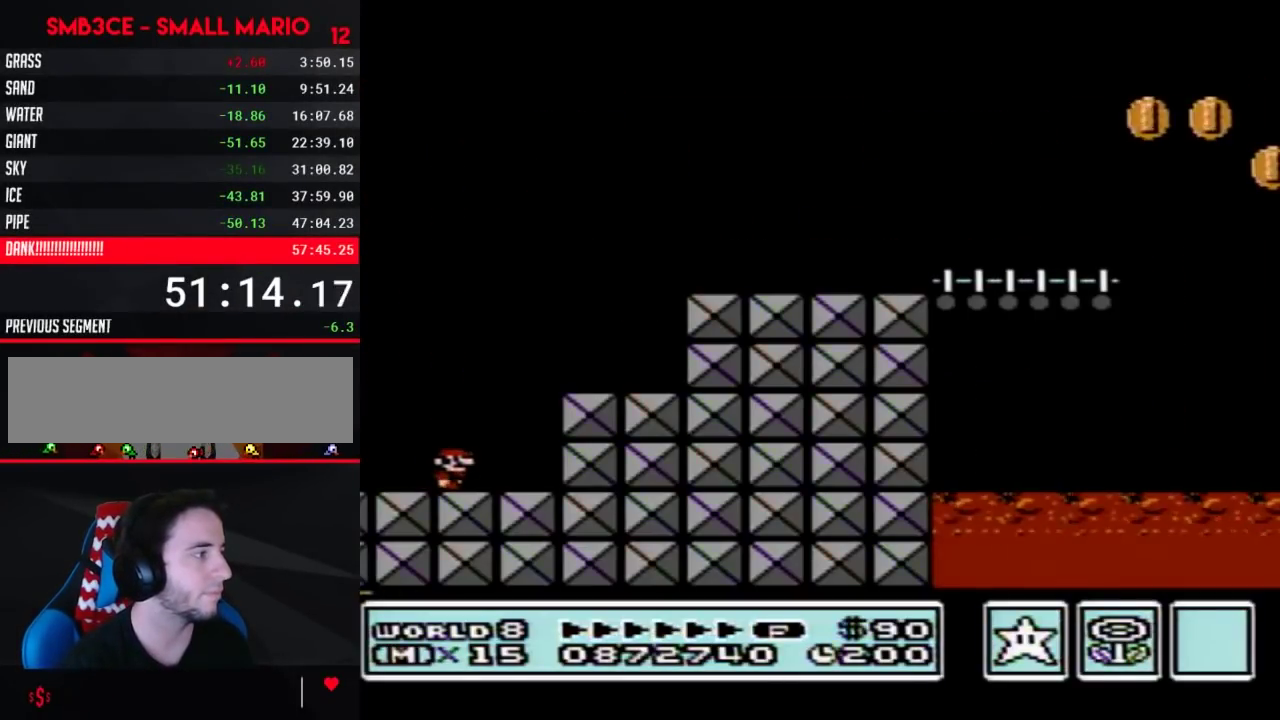
Gameplay with a controller (Nintendo layout); each line is a JSON object with the inputs held at the frame after it. "events" lists button and stick changes between this image and that frame as [ms after this image, input, new state], when the widget could be followed in between. Not read: L3 R3.
{"buttons": ["A", "B", "DPAD_RIGHT"], "events": [[150, "A", "down"]]}
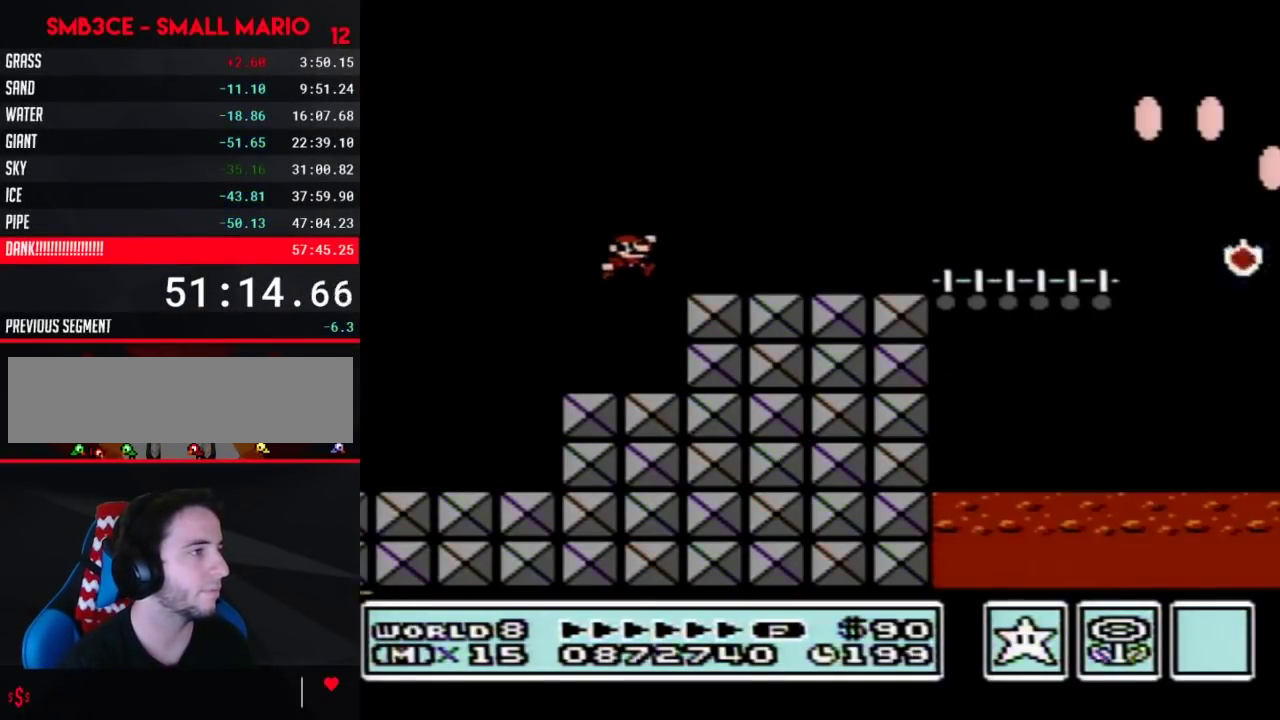
{"buttons": ["B", "DPAD_RIGHT"], "events": [[17, "A", "up"]]}
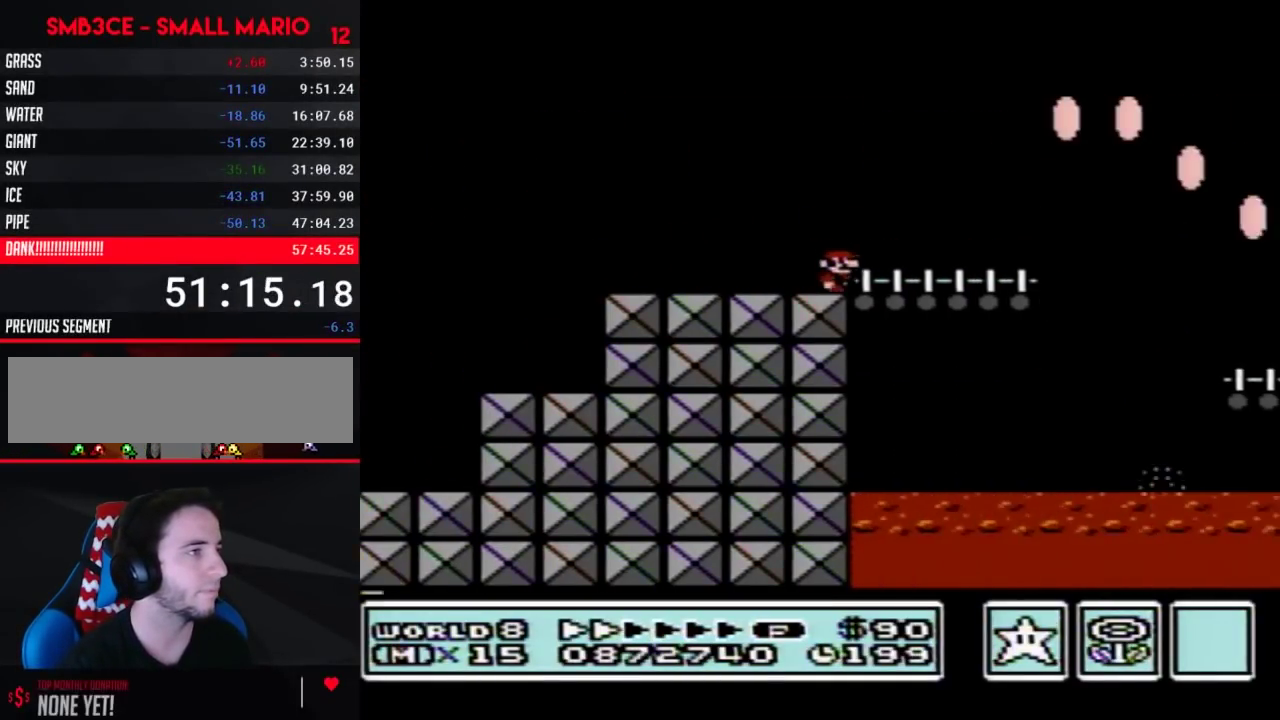
{"buttons": ["B", "DPAD_RIGHT"], "events": [[133, "A", "down"], [217, "A", "up"]]}
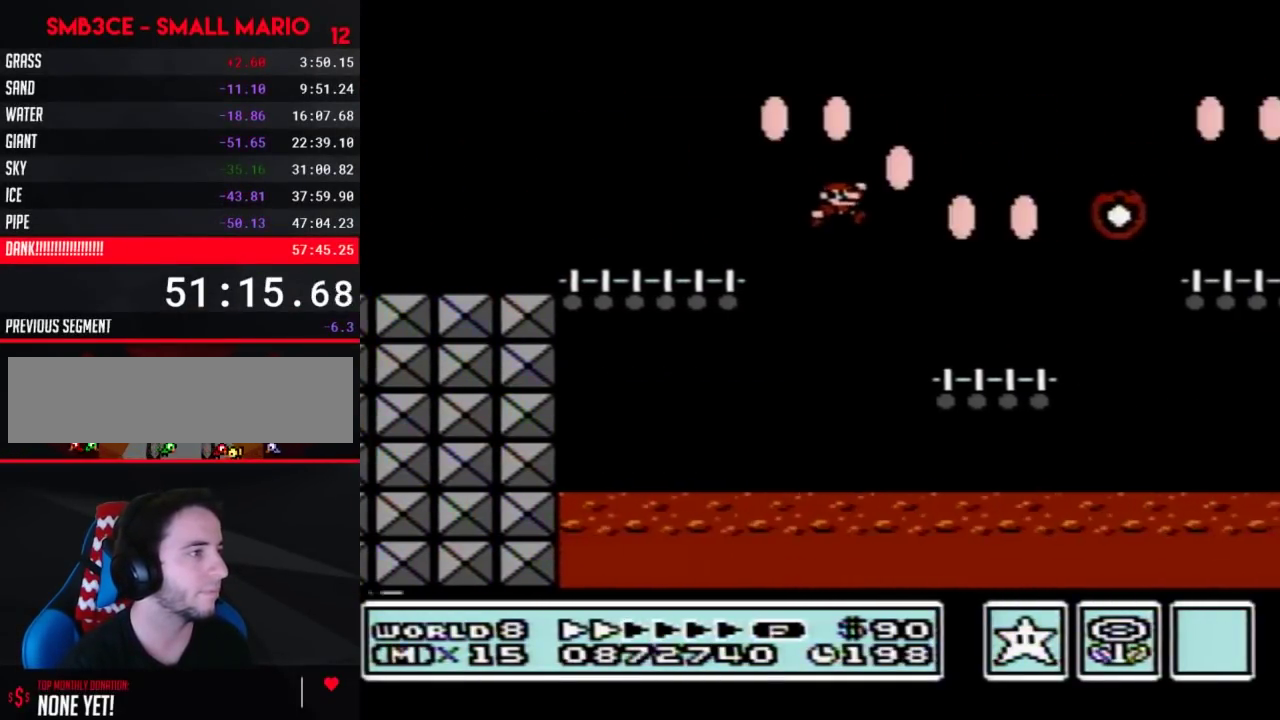
{"buttons": ["B", "DPAD_RIGHT"], "events": [[317, "A", "down"], [467, "A", "up"]]}
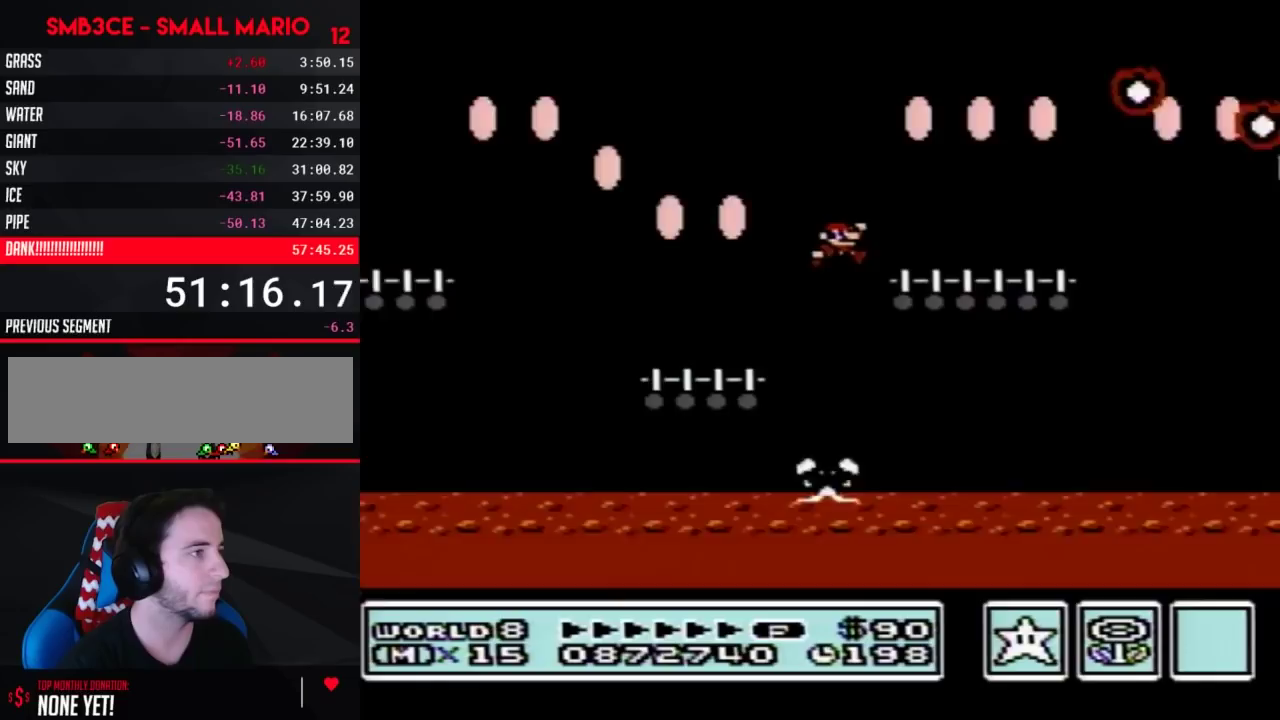
{"buttons": ["B", "DPAD_RIGHT"], "events": [[317, "A", "down"], [400, "A", "up"]]}
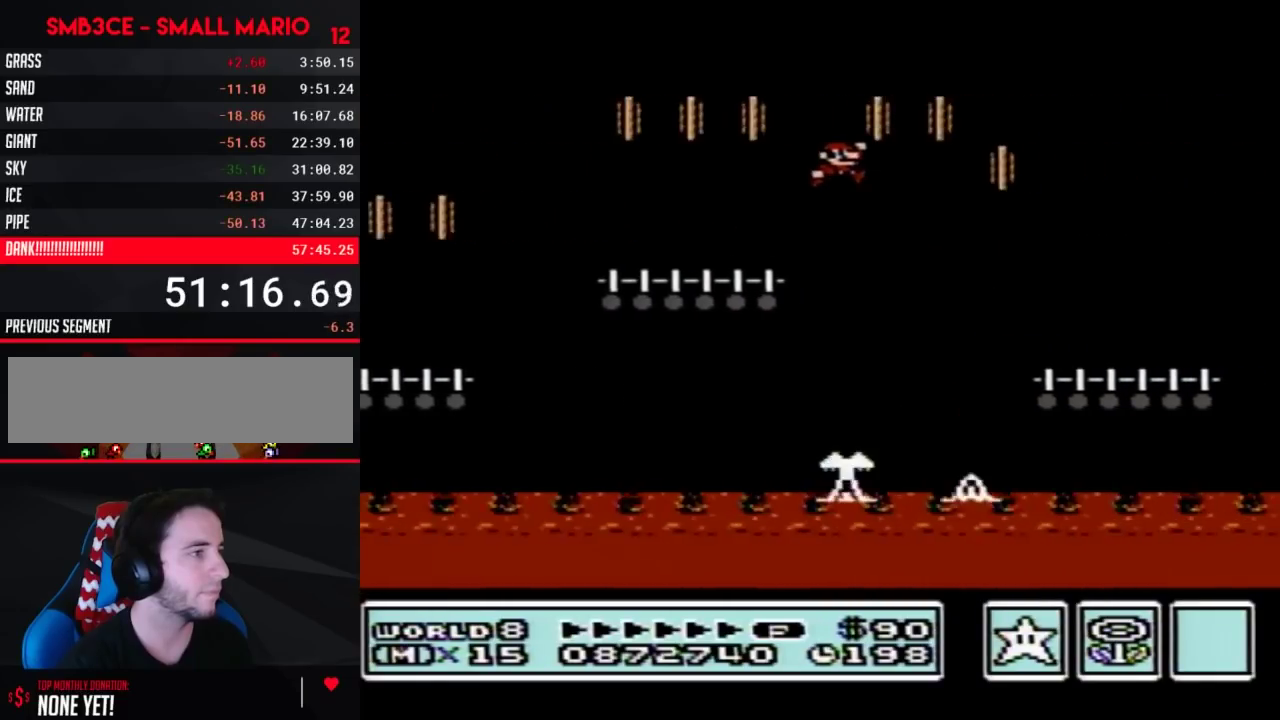
{"buttons": ["A", "B", "DPAD_RIGHT"], "events": [[500, "A", "down"]]}
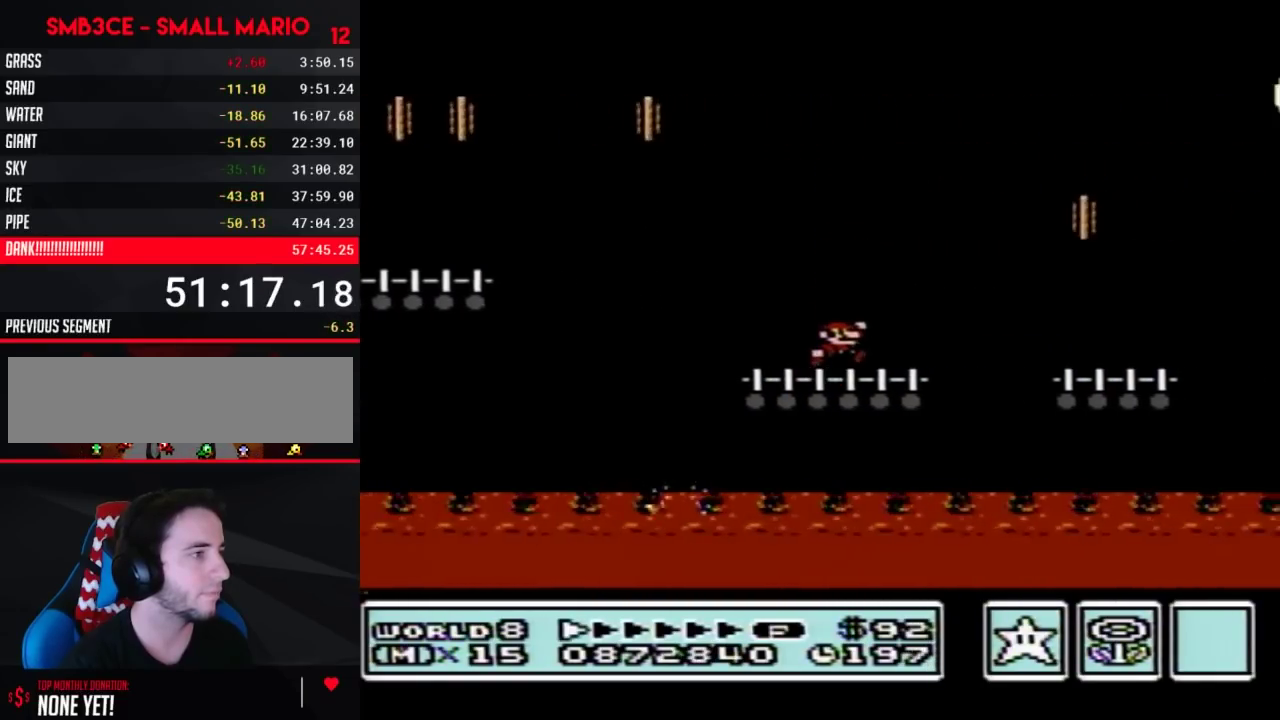
{"buttons": ["B", "DPAD_RIGHT"], "events": [[67, "A", "up"]]}
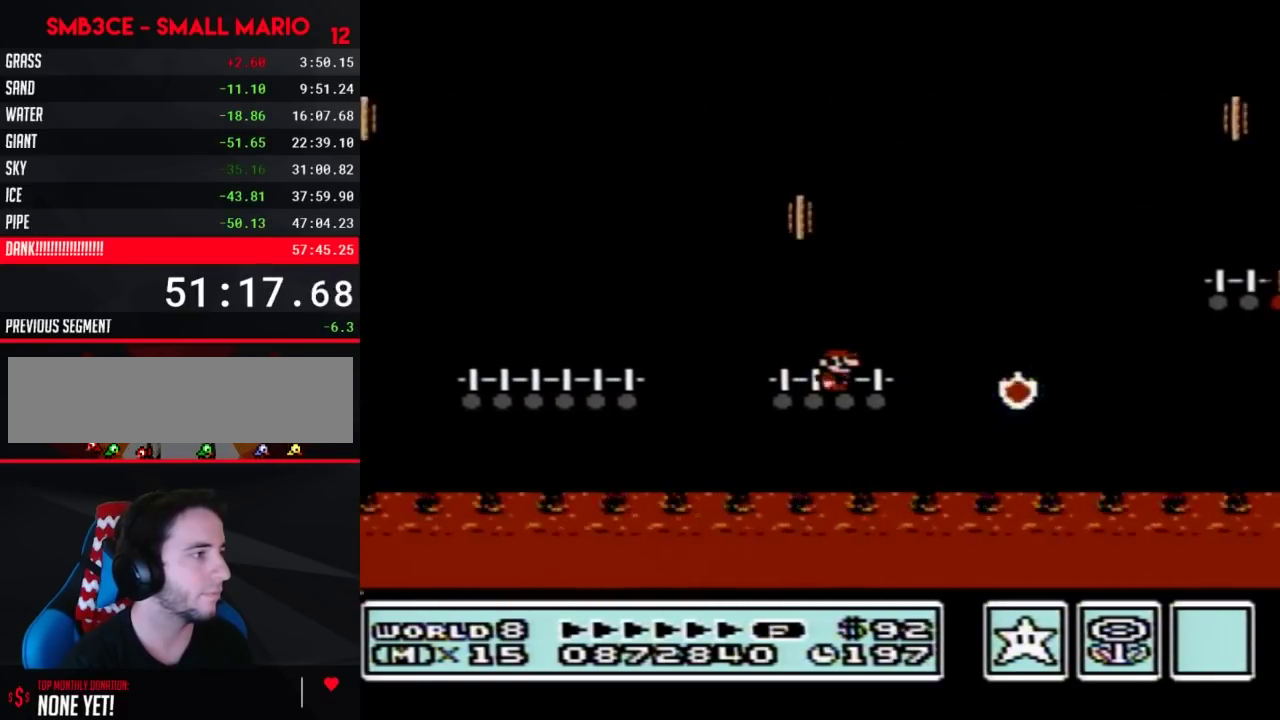
{"buttons": ["B", "DPAD_RIGHT"], "events": [[67, "A", "down"], [317, "A", "up"]]}
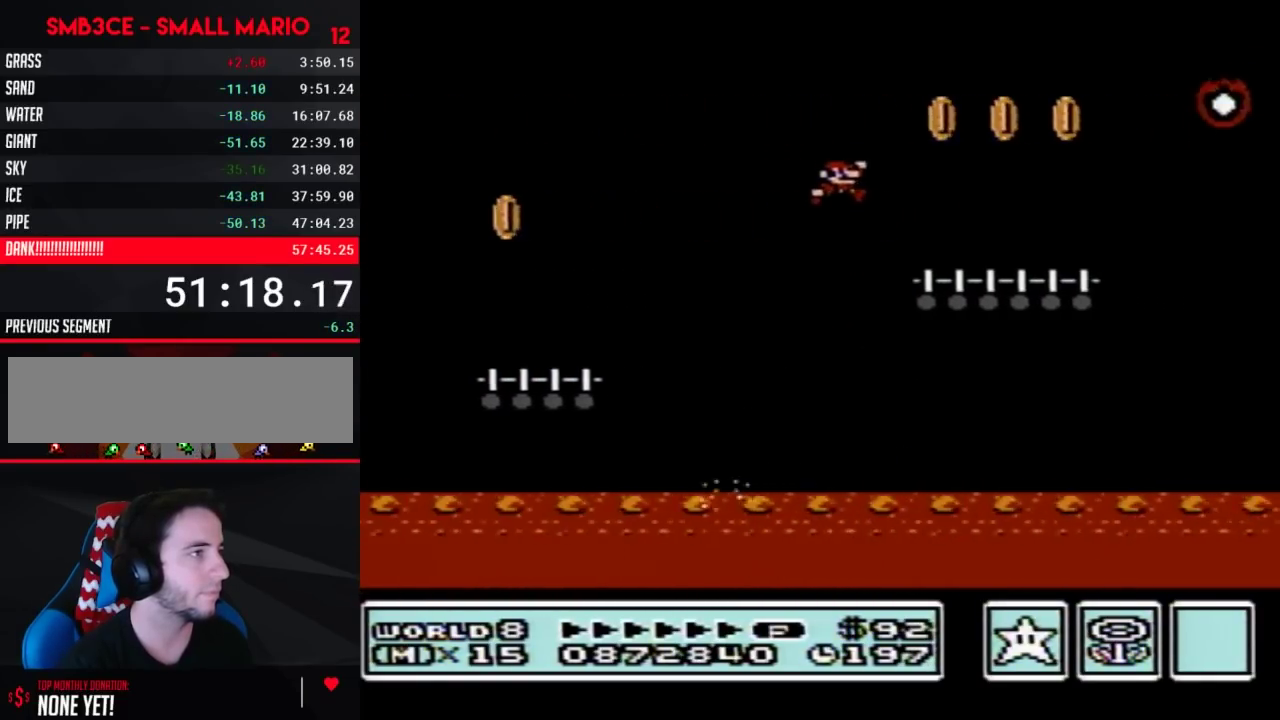
{"buttons": ["A", "B", "DPAD_RIGHT"], "events": [[317, "A", "down"]]}
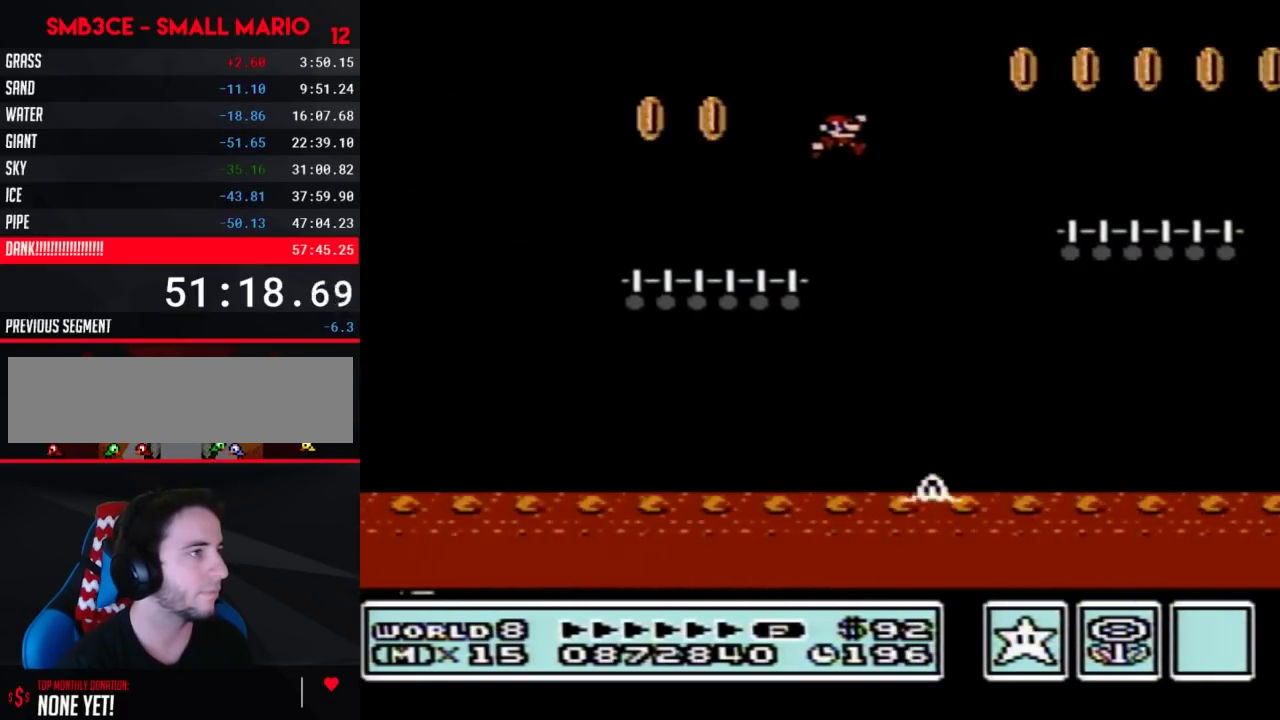
{"buttons": ["B", "DPAD_RIGHT"], "events": [[67, "A", "up"]]}
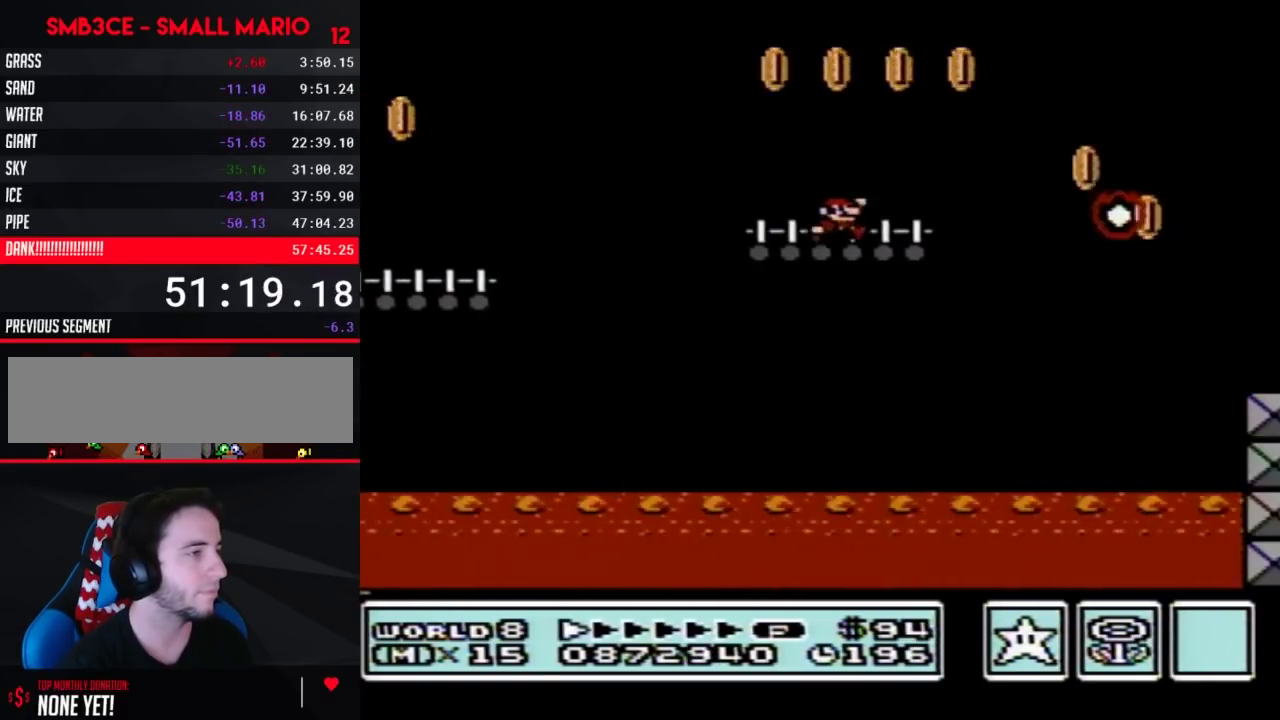
{"buttons": ["B", "DPAD_RIGHT"], "events": [[67, "A", "down"], [217, "A", "up"]]}
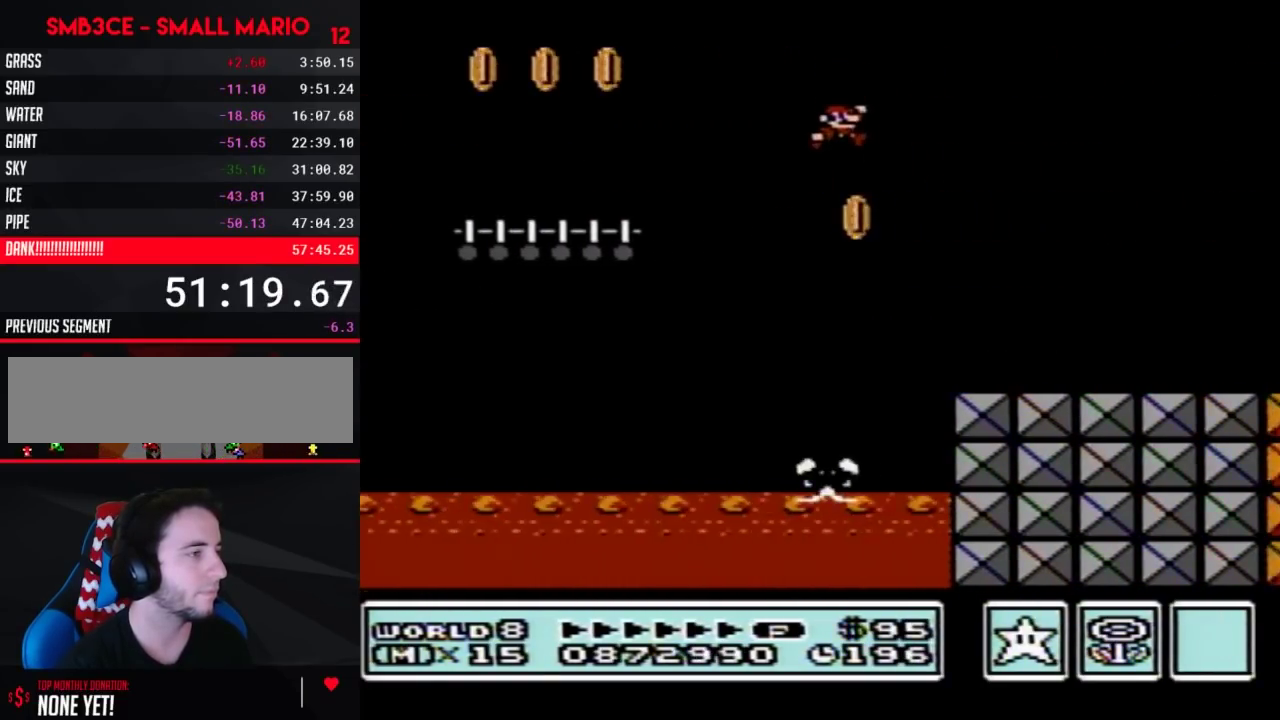
{"buttons": ["B", "DPAD_RIGHT"], "events": []}
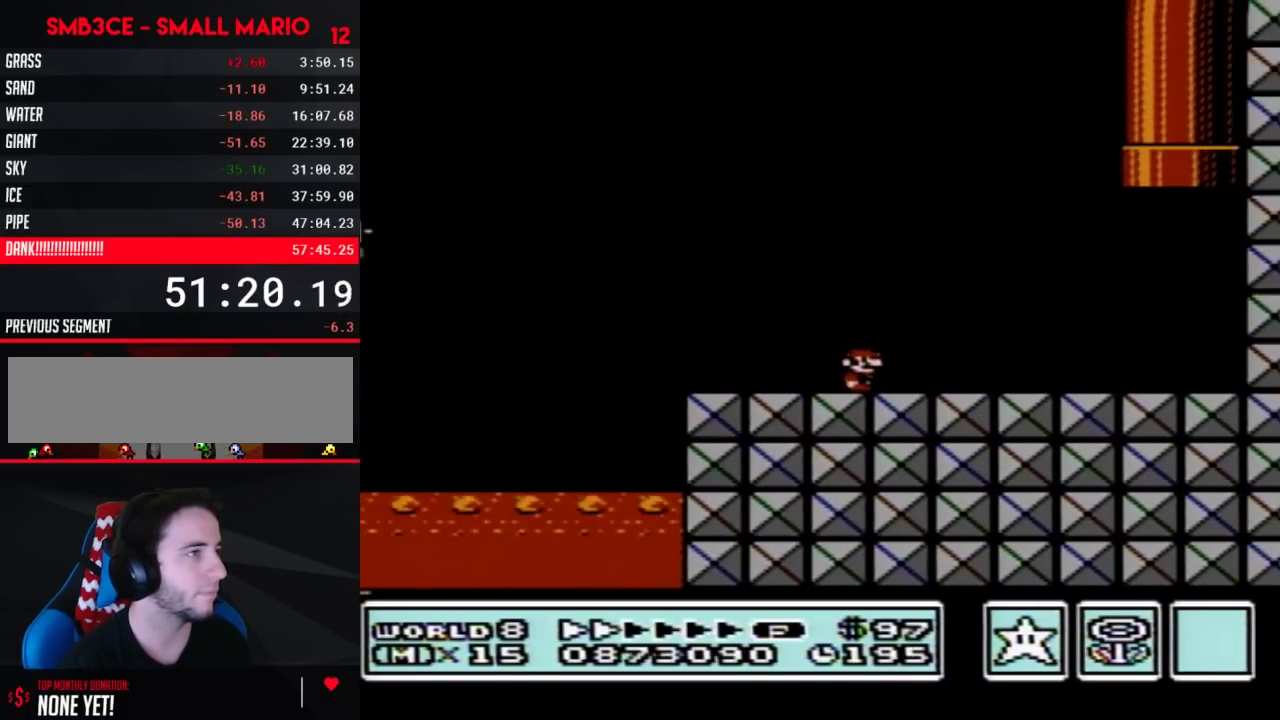
{"buttons": ["A", "B", "DPAD_UP", "DPAD_LEFT"], "events": [[350, "A", "down"], [467, "DPAD_LEFT", "down"], [467, "DPAD_RIGHT", "up"], [500, "DPAD_UP", "down"]]}
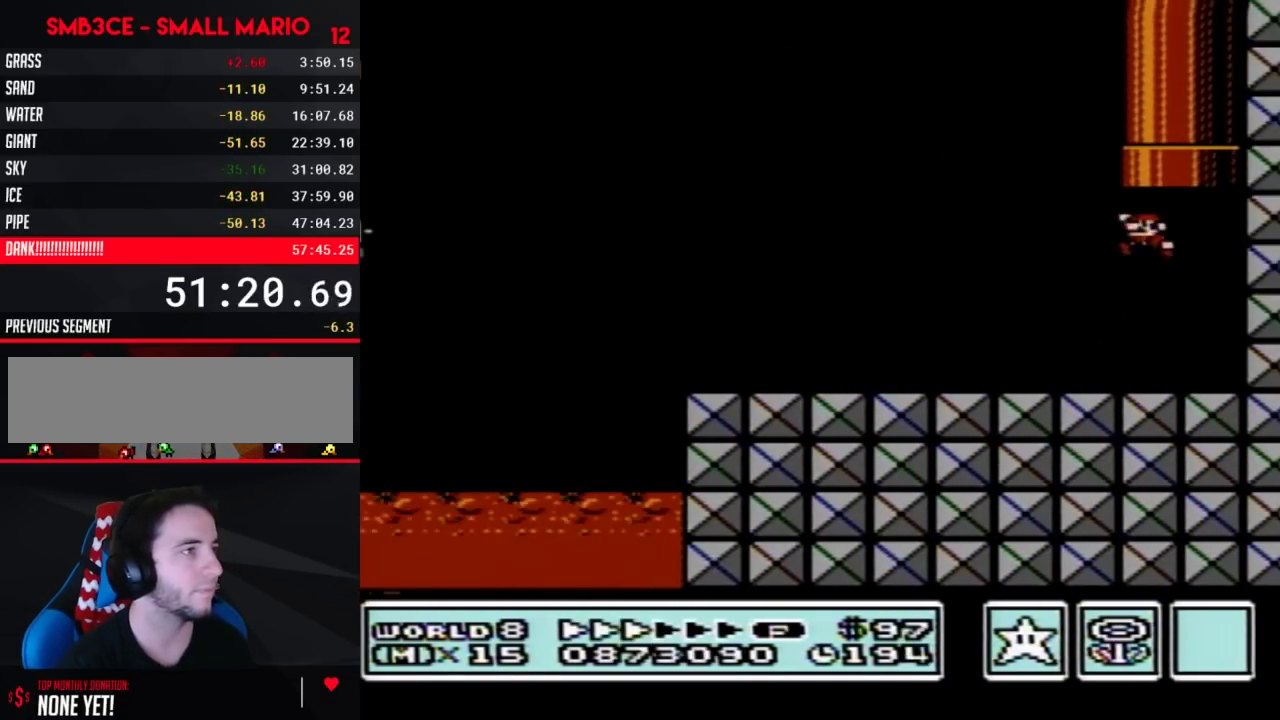
{"buttons": ["B"], "events": [[217, "DPAD_LEFT", "up"], [317, "A", "up"], [317, "DPAD_UP", "up"]]}
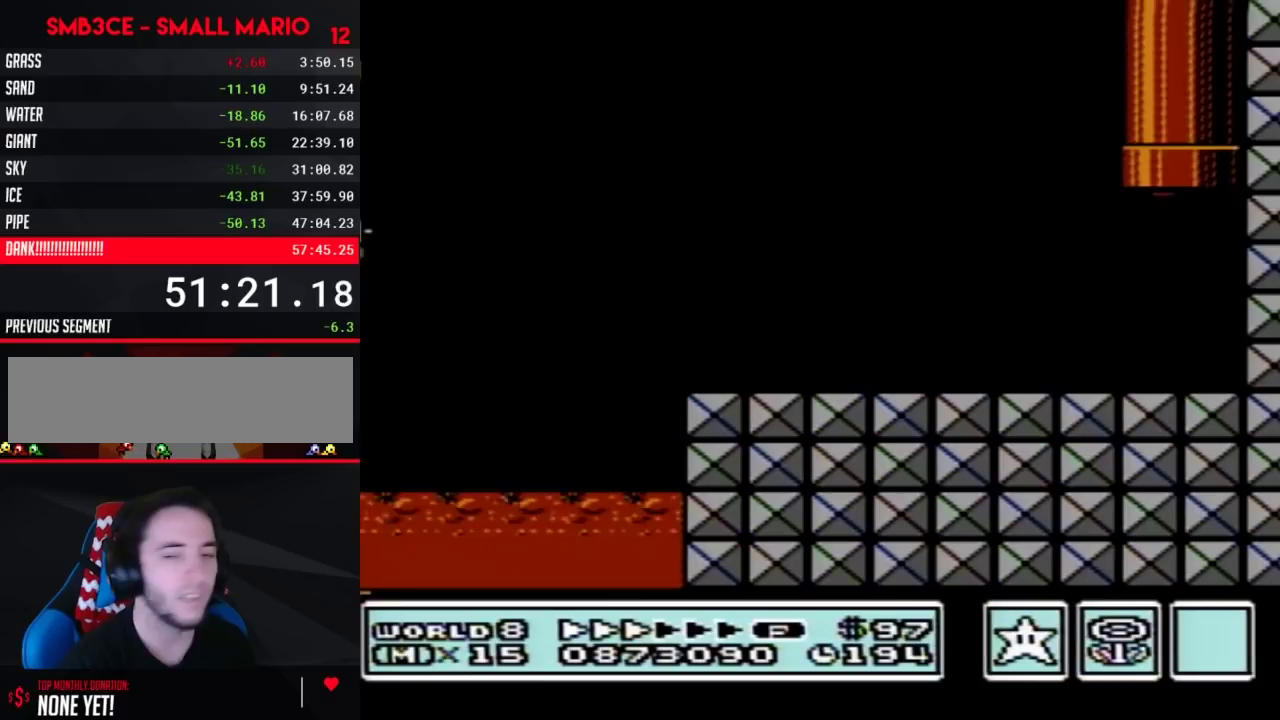
{"buttons": ["B", "DPAD_RIGHT"], "events": [[317, "DPAD_RIGHT", "down"]]}
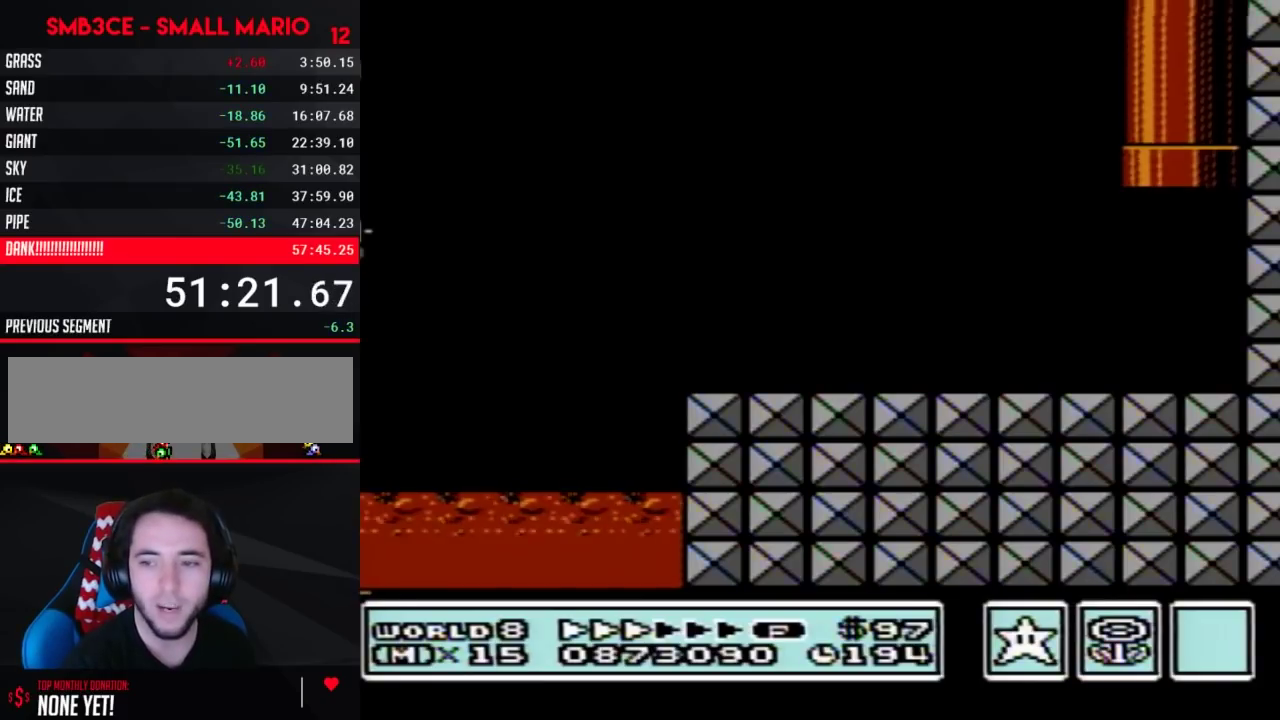
{"buttons": ["B", "DPAD_RIGHT"], "events": []}
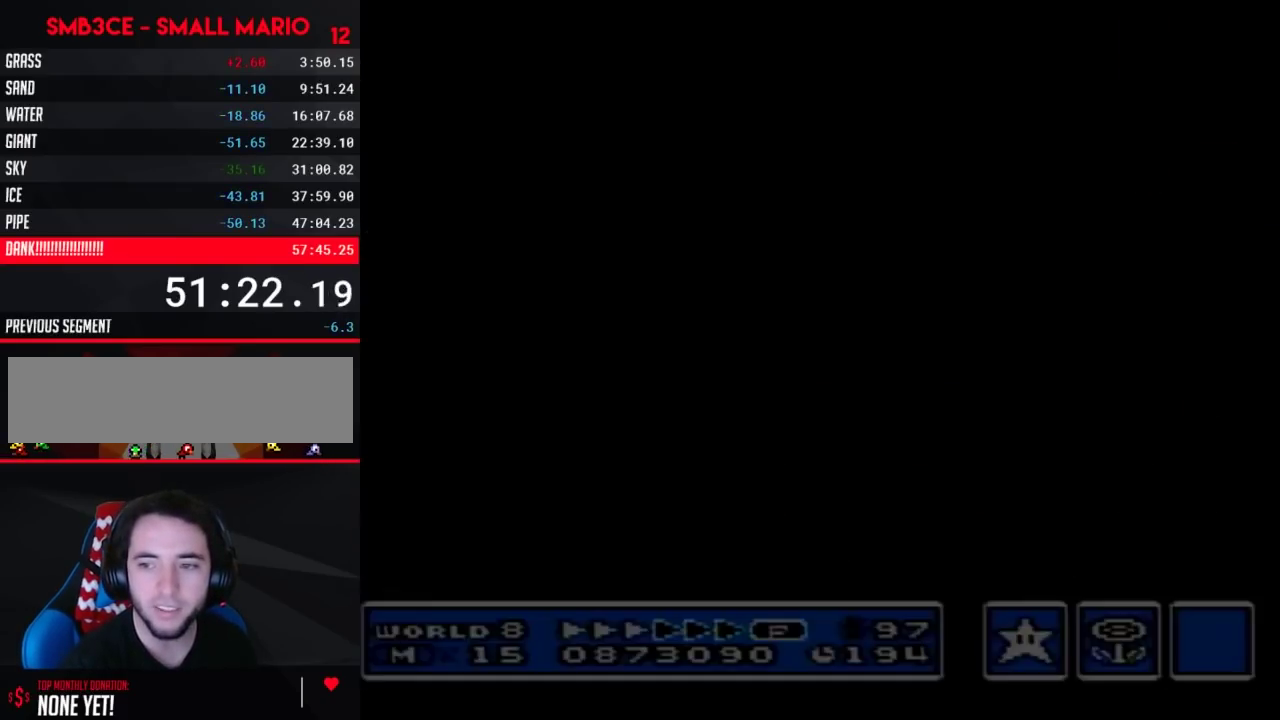
{"buttons": ["B", "DPAD_RIGHT"], "events": []}
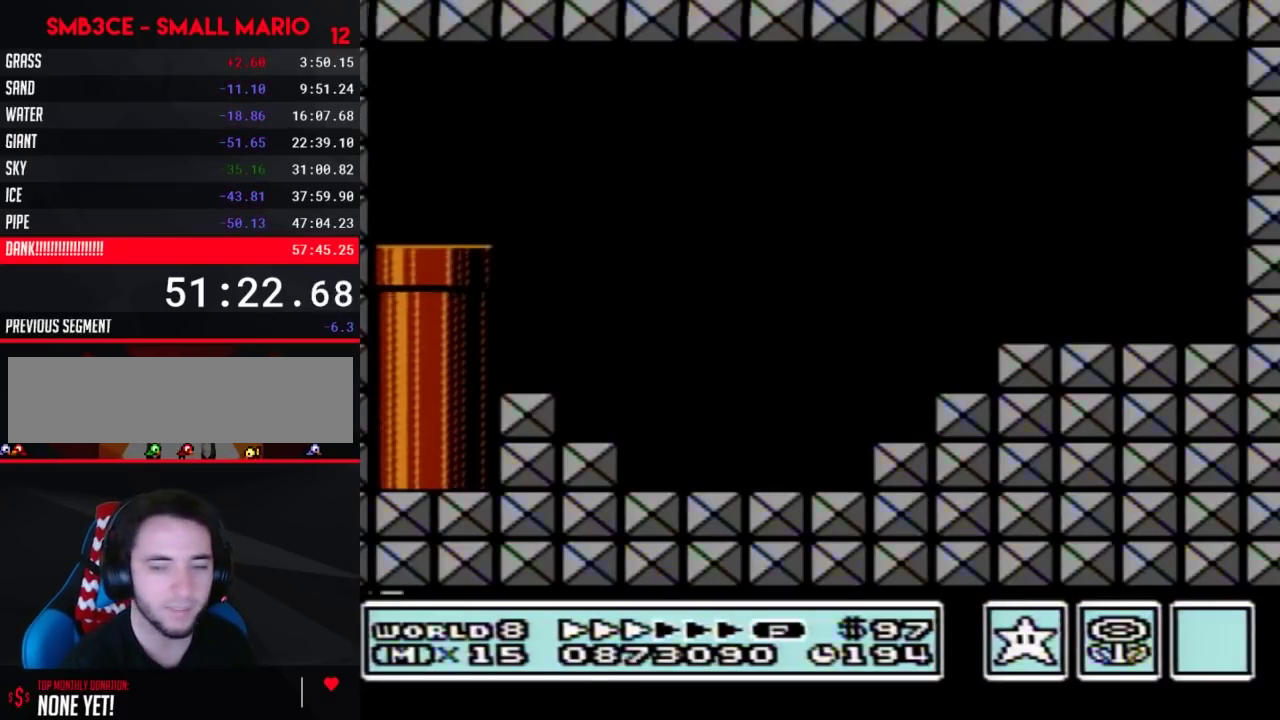
{"buttons": ["B", "DPAD_RIGHT"], "events": []}
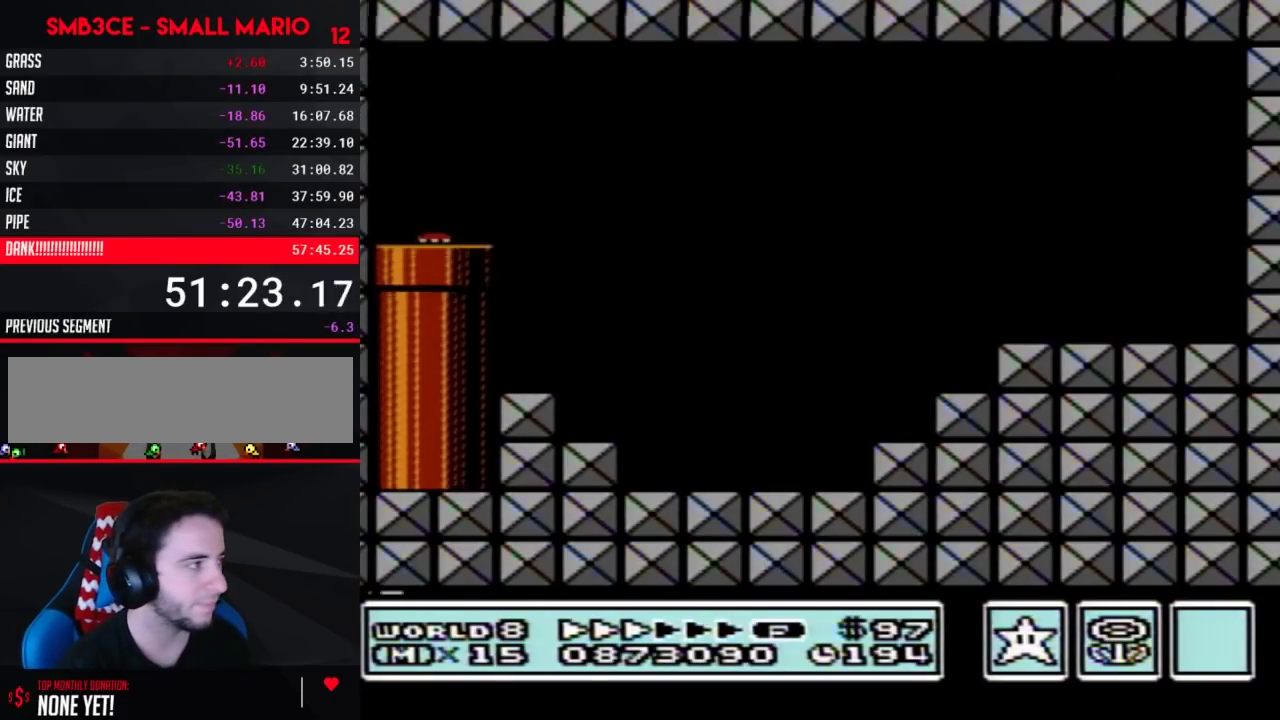
{"buttons": ["B", "DPAD_RIGHT"], "events": []}
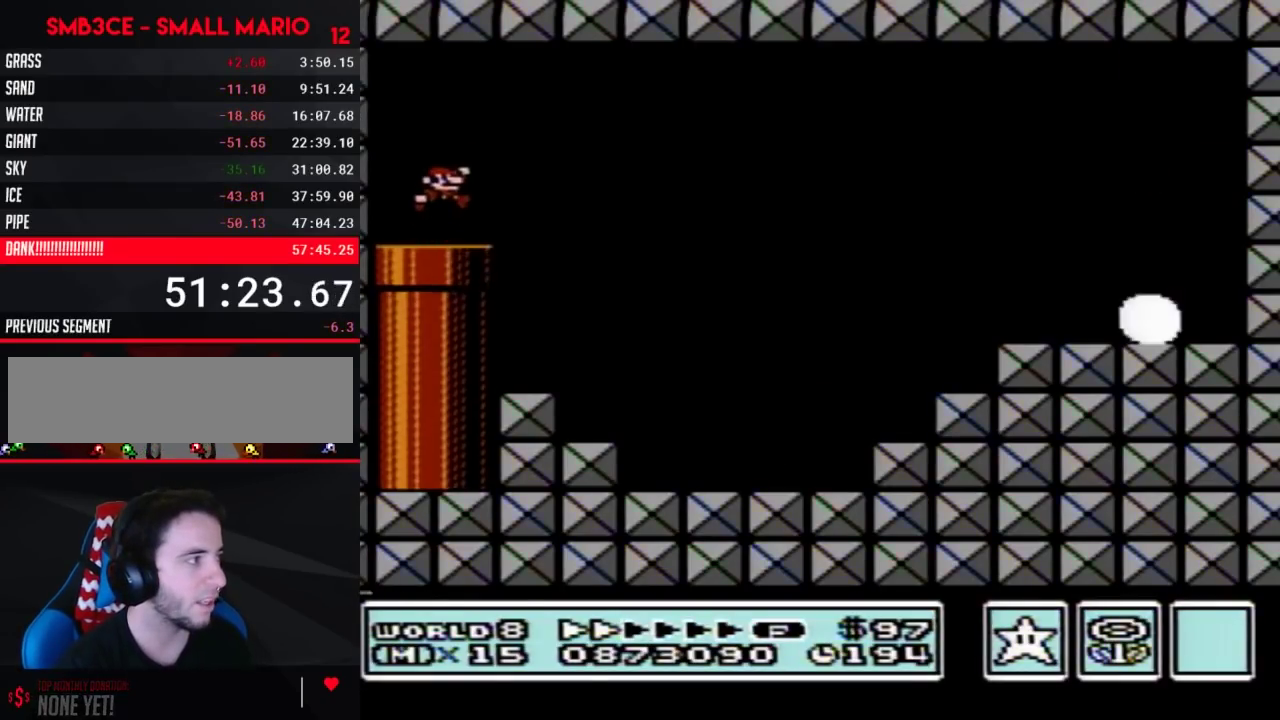
{"buttons": ["B", "DPAD_RIGHT"], "events": [[17, "A", "down"], [83, "A", "up"]]}
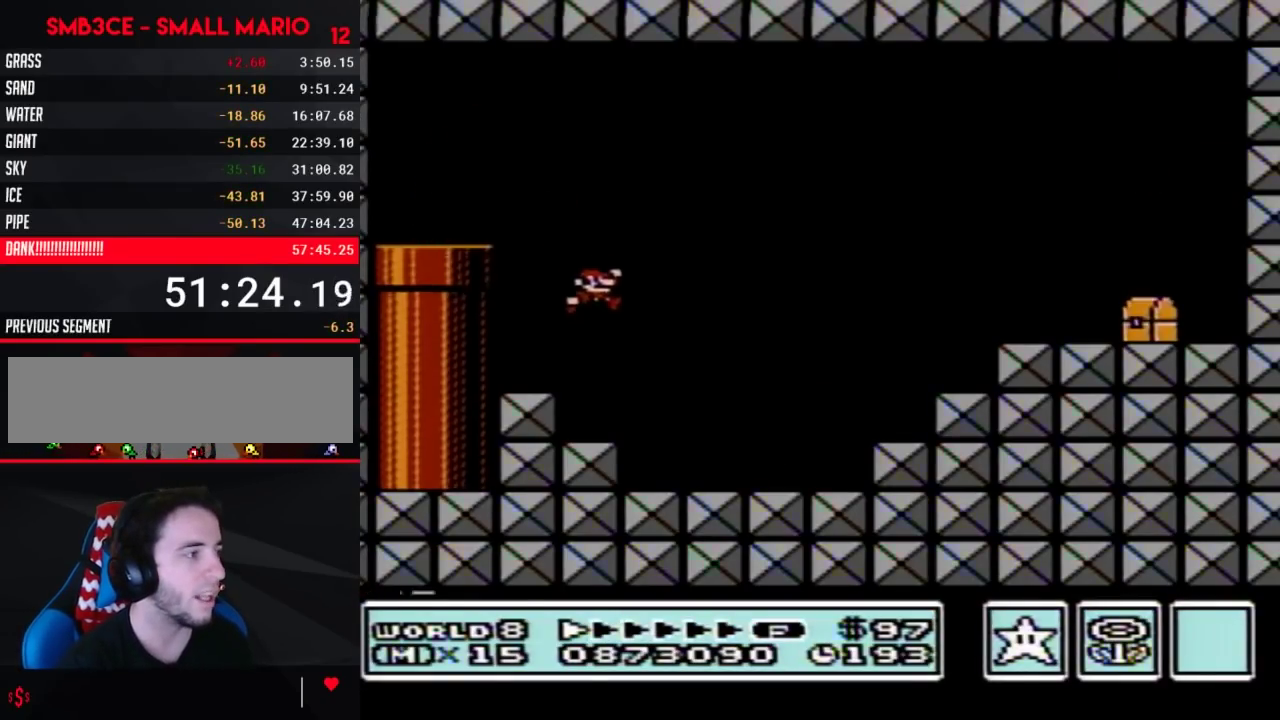
{"buttons": ["A", "B", "DPAD_RIGHT"], "events": [[367, "A", "down"]]}
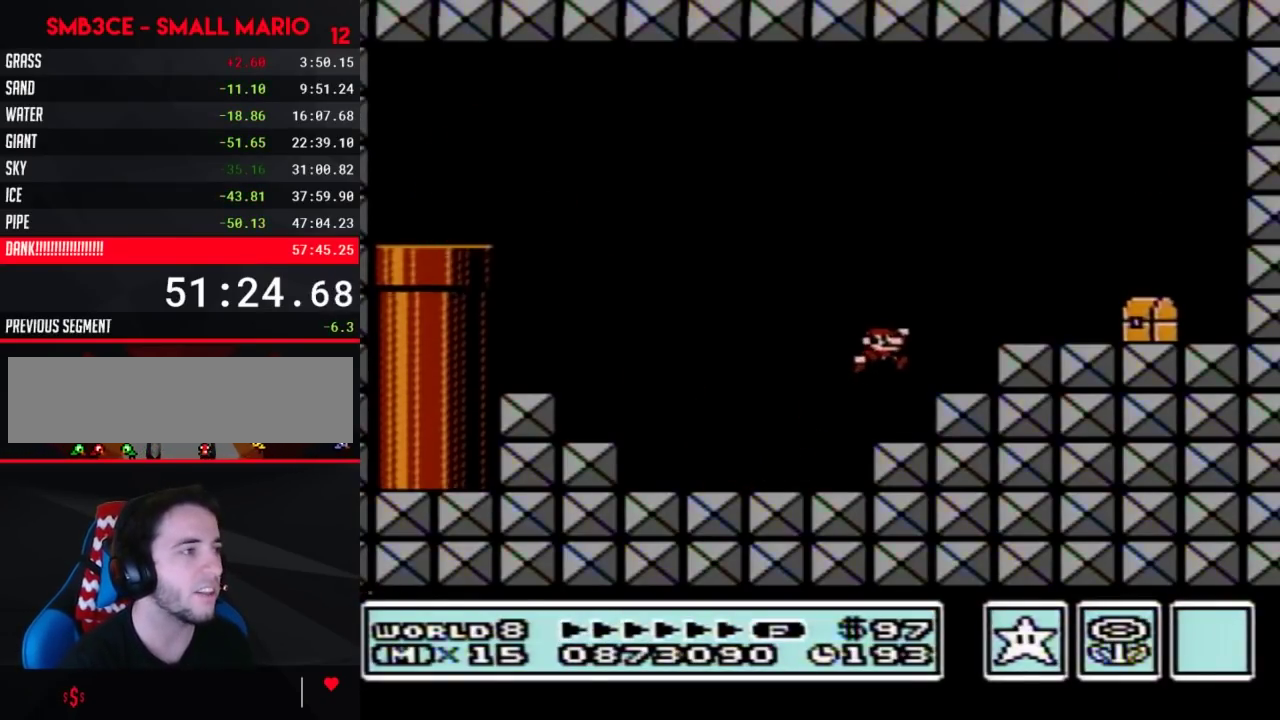
{"buttons": ["B", "DPAD_RIGHT"], "events": [[83, "A", "up"]]}